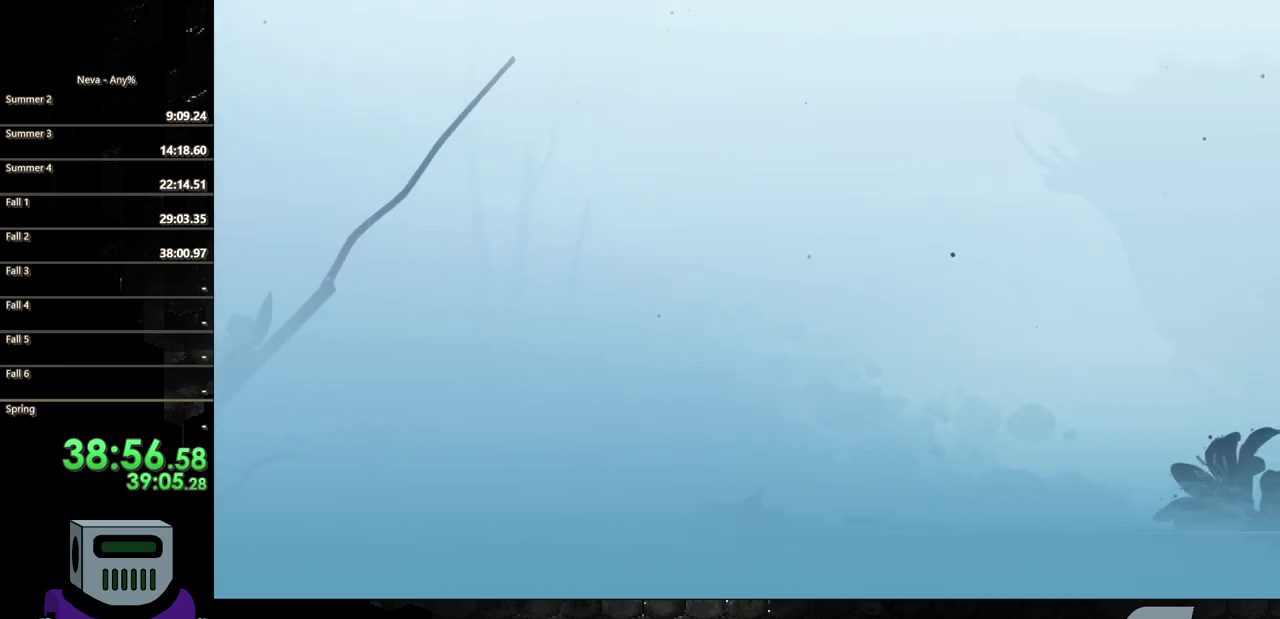
Gameplay with a controller (PlayStation layout); each line is a JSON object with the inputs held at the frame after it. "events" lists button and stick changes between this image and that frame as [ms after this image, input, new state], when the widget could be followed in between. Not read: L3 R3 left_stick right_stick.
{"buttons": ["DPAD_RIGHT"], "events": [[33, "TRIANGLE", "up"], [250, "CIRCLE", "up"], [350, "CIRCLE", "down"], [467, "CIRCLE", "up"]]}
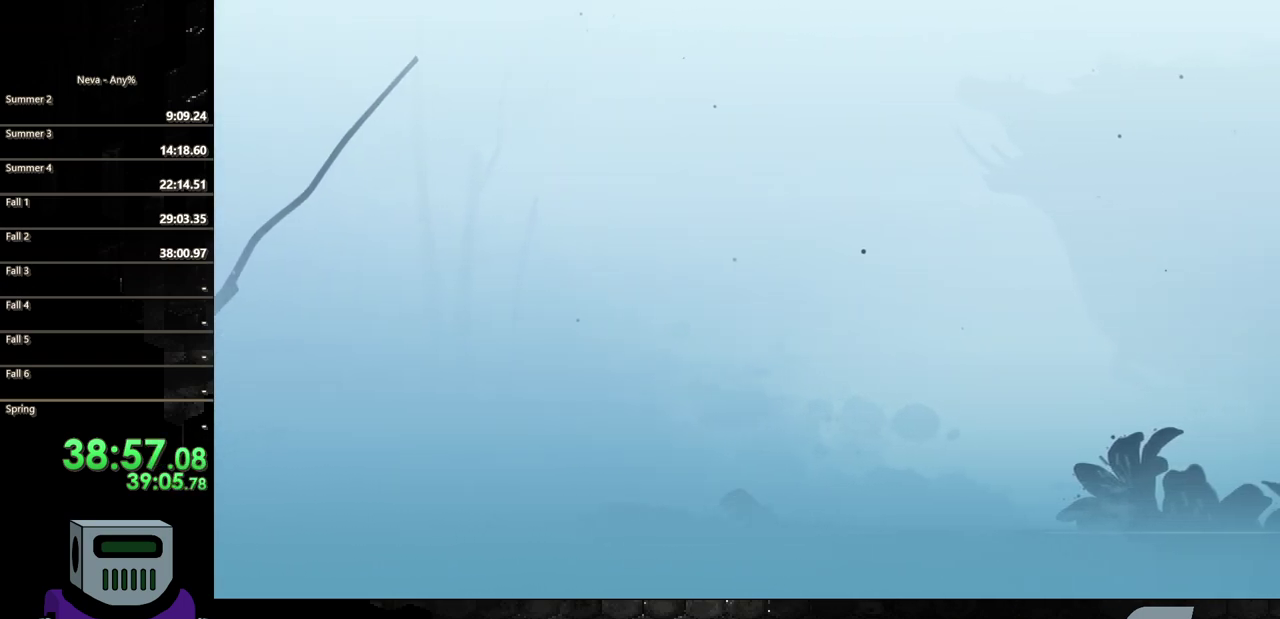
{"buttons": ["CIRCLE", "DPAD_RIGHT"], "events": [[17, "CIRCLE", "down"], [150, "CIRCLE", "up"], [233, "CIRCLE", "down"], [367, "CIRCLE", "up"], [433, "CIRCLE", "down"]]}
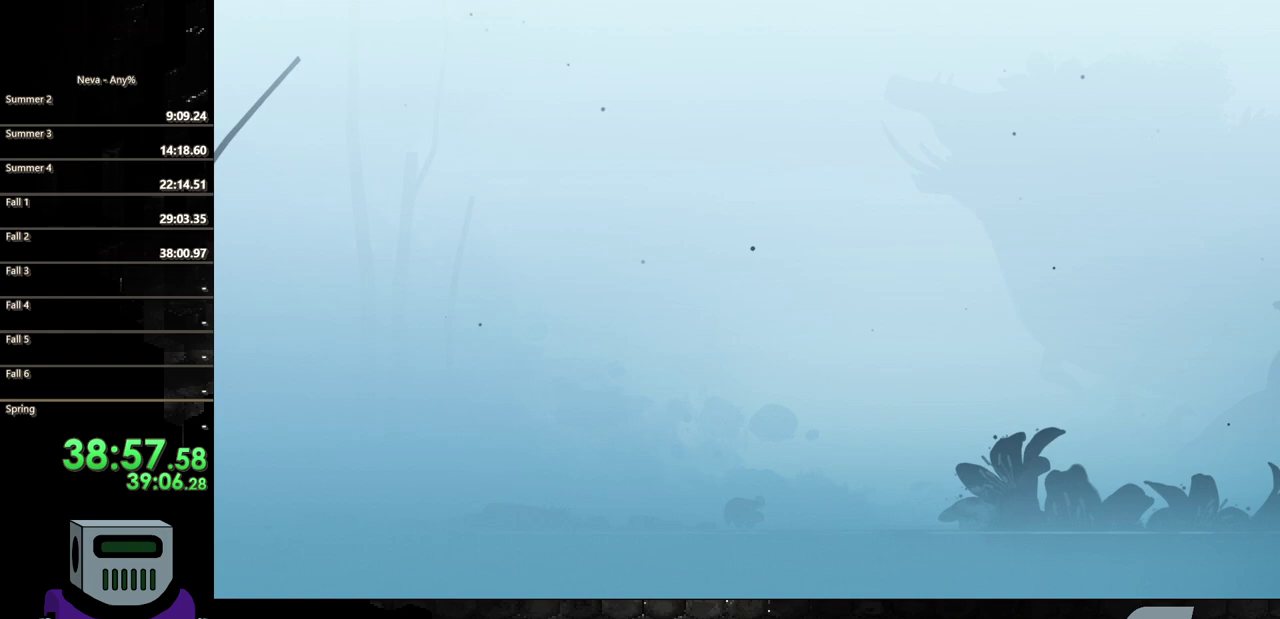
{"buttons": ["DPAD_RIGHT"], "events": [[83, "CIRCLE", "up"], [150, "CIRCLE", "down"], [300, "CIRCLE", "up"], [367, "CIRCLE", "down"], [500, "CIRCLE", "up"]]}
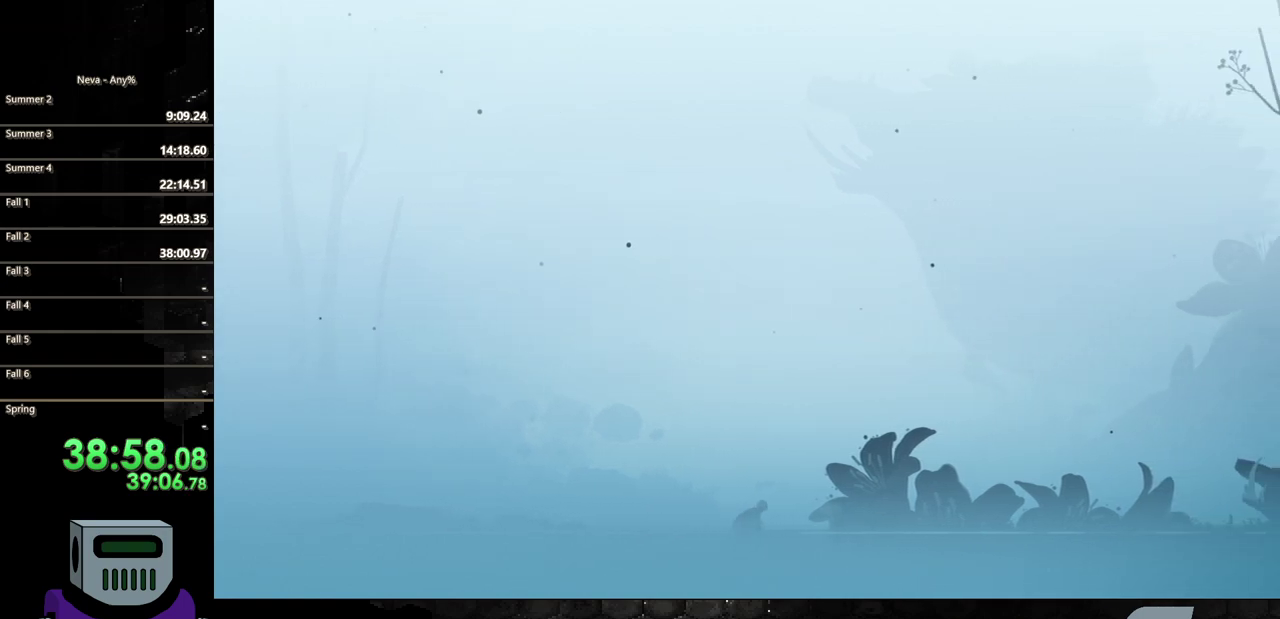
{"buttons": ["CIRCLE", "DPAD_RIGHT"], "events": [[67, "CIRCLE", "down"], [183, "CIRCLE", "up"], [233, "CIRCLE", "down"]]}
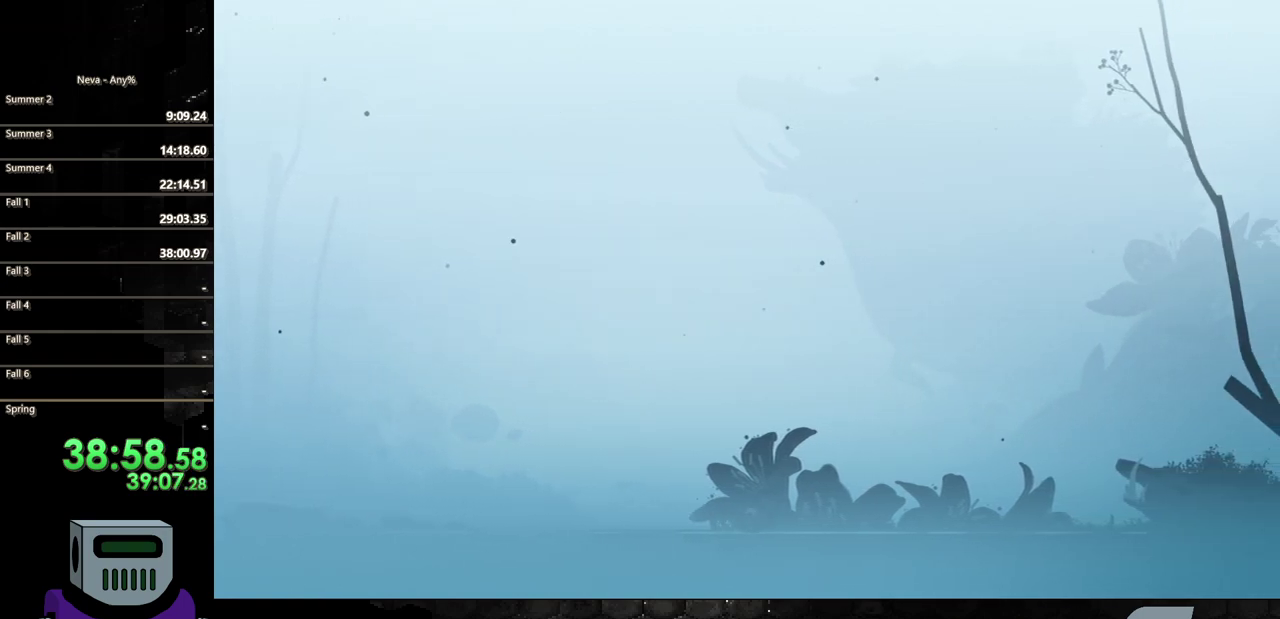
{"buttons": ["CIRCLE", "DPAD_RIGHT"], "events": [[133, "CIRCLE", "up"], [183, "CIRCLE", "down"], [317, "CIRCLE", "up"], [400, "CIRCLE", "down"]]}
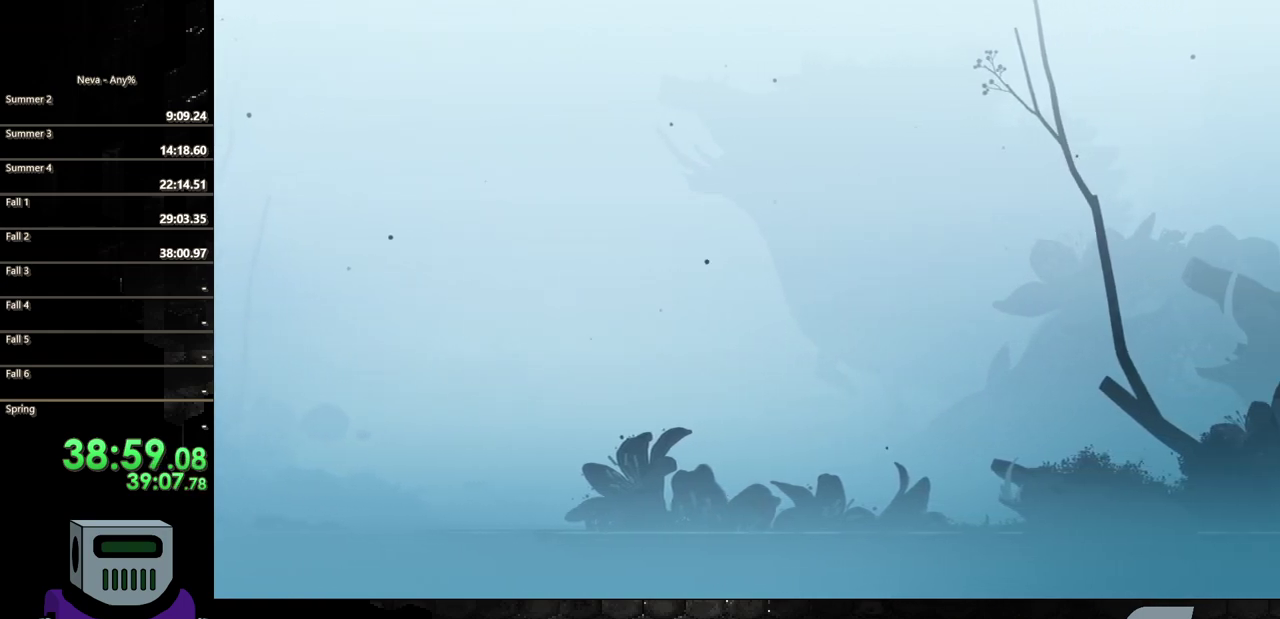
{"buttons": ["DPAD_RIGHT"], "events": [[33, "CIRCLE", "up"], [133, "TRIANGLE", "down"], [233, "TRIANGLE", "up"], [350, "TRIANGLE", "down"], [450, "TRIANGLE", "up"]]}
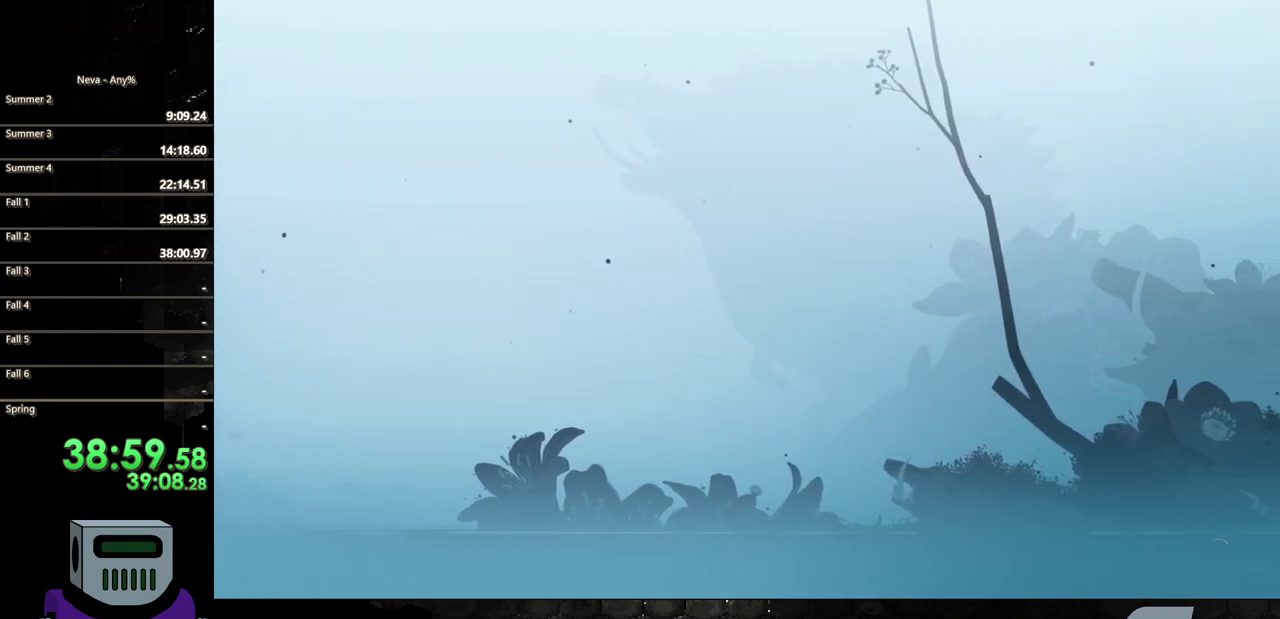
{"buttons": ["TRIANGLE", "DPAD_RIGHT"], "events": [[83, "TRIANGLE", "down"], [200, "TRIANGLE", "up"], [250, "TRIANGLE", "down"], [350, "TRIANGLE", "up"], [450, "TRIANGLE", "down"]]}
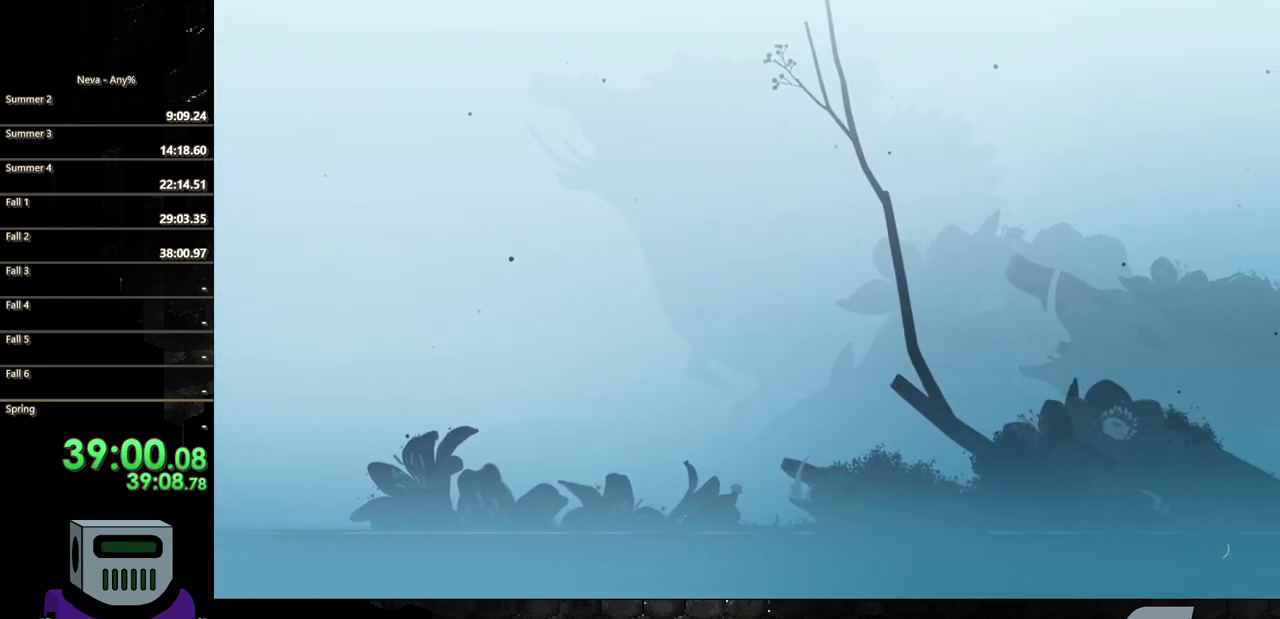
{"buttons": ["CIRCLE", "DPAD_RIGHT"], "events": [[83, "TRIANGLE", "up"], [167, "TRIANGLE", "down"], [267, "TRIANGLE", "up"], [400, "TRIANGLE", "down"], [433, "CIRCLE", "down"], [483, "TRIANGLE", "up"]]}
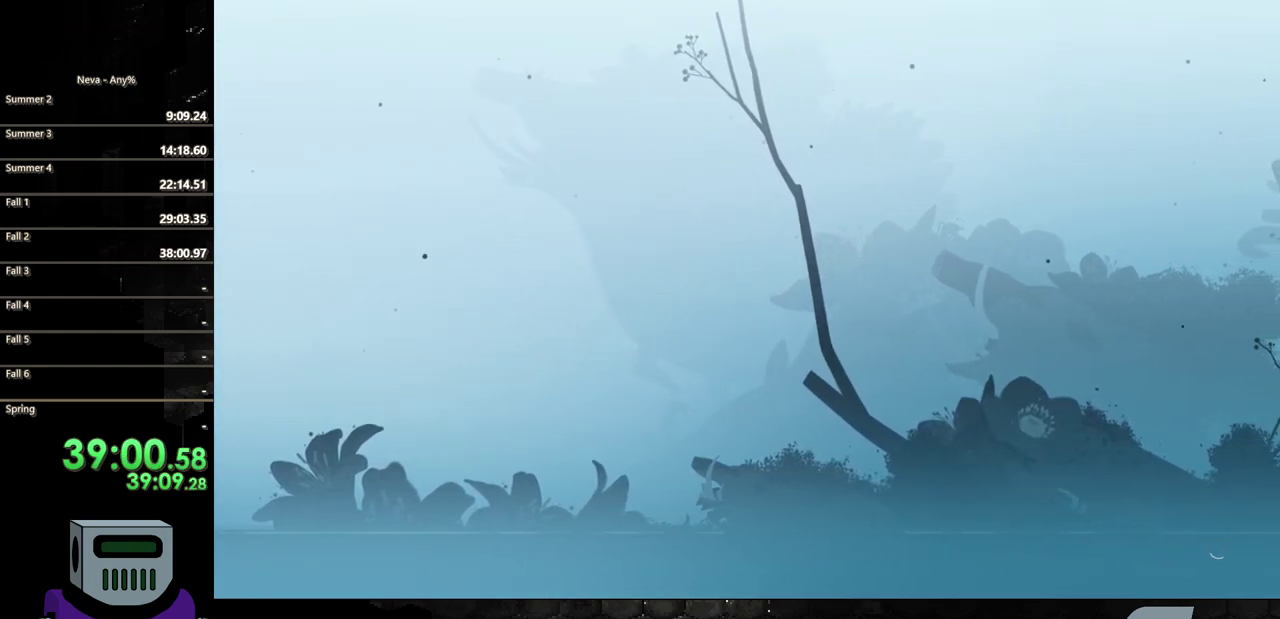
{"buttons": ["TRIANGLE", "DPAD_RIGHT"], "events": [[17, "CIRCLE", "up"], [300, "TRIANGLE", "down"], [417, "TRIANGLE", "up"], [500, "TRIANGLE", "down"]]}
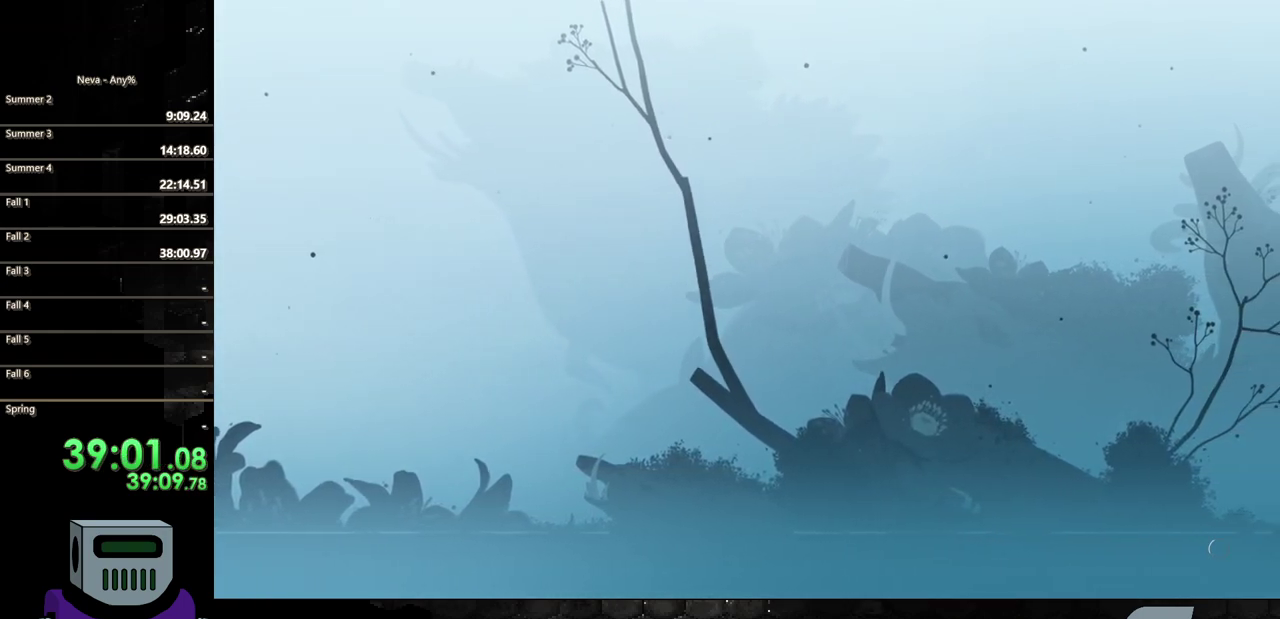
{"buttons": ["DPAD_LEFT"], "events": [[150, "TRIANGLE", "up"], [350, "DPAD_RIGHT", "up"], [450, "DPAD_LEFT", "down"]]}
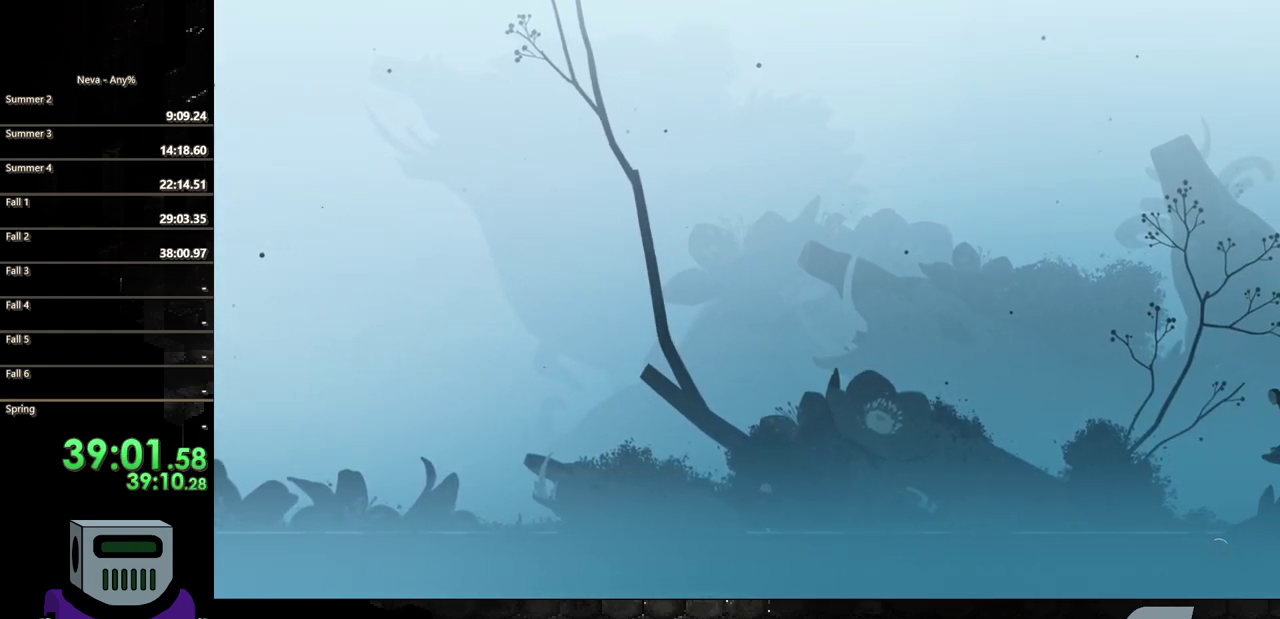
{"buttons": ["TRIANGLE", "DPAD_LEFT"], "events": [[17, "CIRCLE", "down"], [183, "CIRCLE", "up"], [283, "TRIANGLE", "down"], [383, "TRIANGLE", "up"], [483, "TRIANGLE", "down"]]}
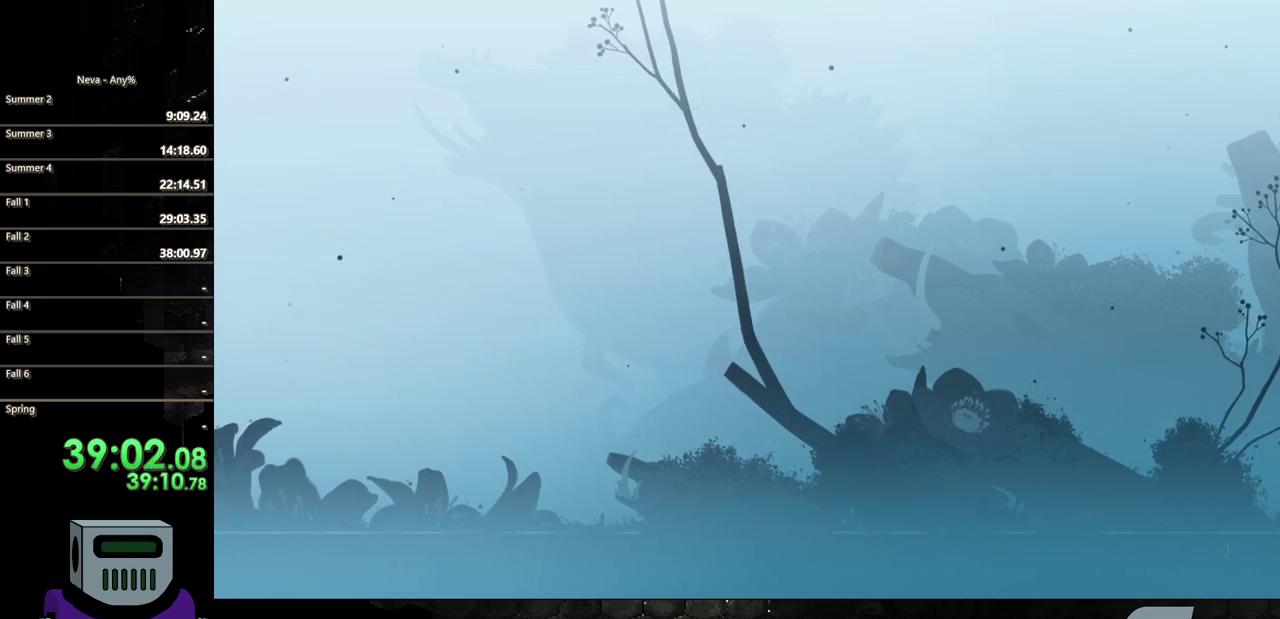
{"buttons": ["TRIANGLE", "DPAD_LEFT"], "events": [[100, "TRIANGLE", "up"], [183, "TRIANGLE", "down"], [317, "TRIANGLE", "up"], [417, "TRIANGLE", "down"]]}
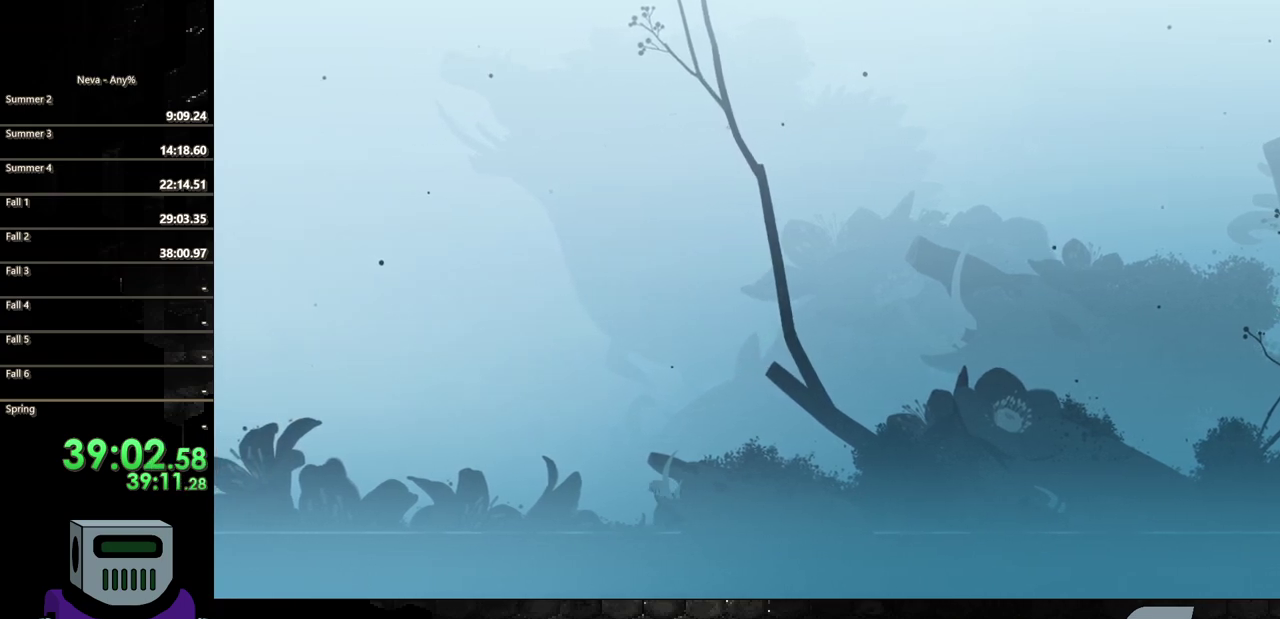
{"buttons": ["CIRCLE", "DPAD_RIGHT"], "events": [[33, "TRIANGLE", "up"], [117, "DPAD_LEFT", "up"], [133, "TRIANGLE", "down"], [233, "DPAD_RIGHT", "down"], [233, "TRIANGLE", "up"], [367, "CIRCLE", "down"]]}
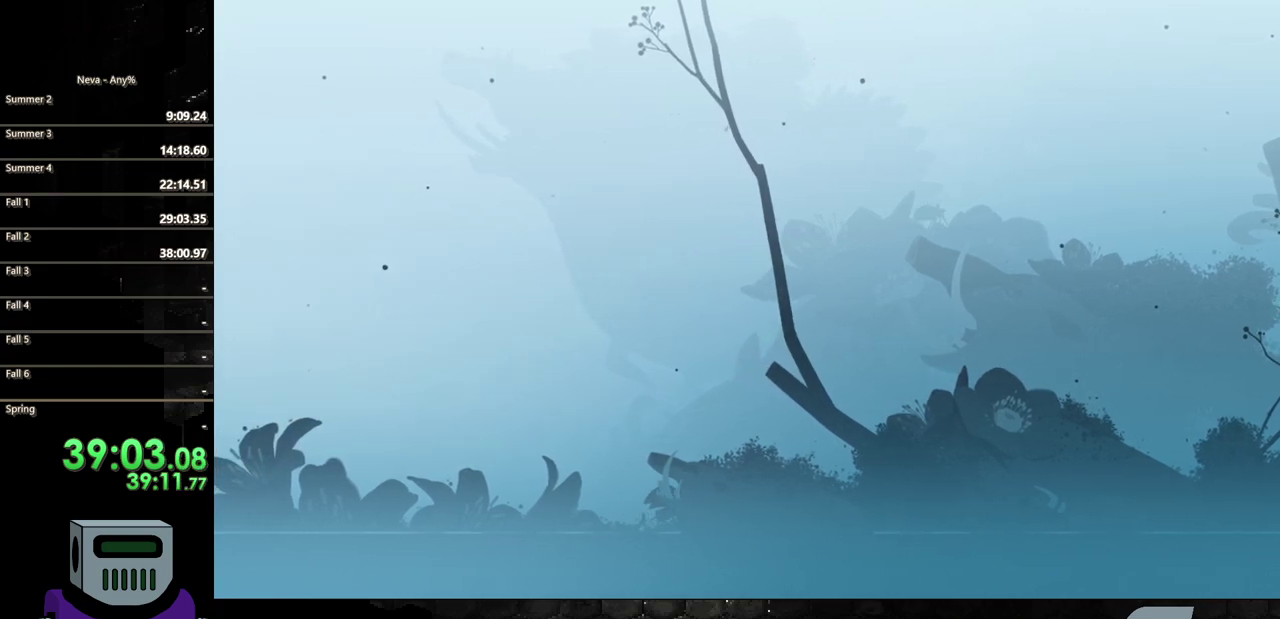
{"buttons": ["DPAD_RIGHT"], "events": [[33, "CIRCLE", "up"], [133, "TRIANGLE", "down"], [250, "TRIANGLE", "up"], [333, "CIRCLE", "down"], [367, "TRIANGLE", "down"], [450, "TRIANGLE", "up"], [483, "CIRCLE", "up"]]}
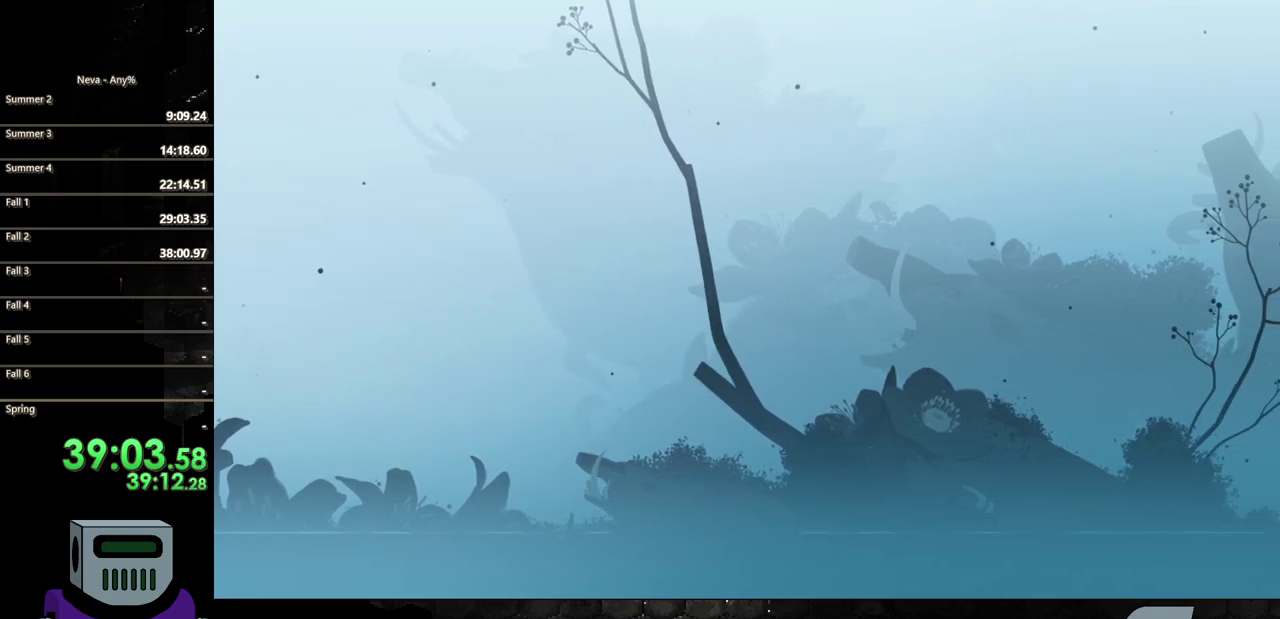
{"buttons": ["CIRCLE", "DPAD_RIGHT"], "events": [[83, "CIRCLE", "down"], [117, "TRIANGLE", "down"], [167, "TRIANGLE", "up"]]}
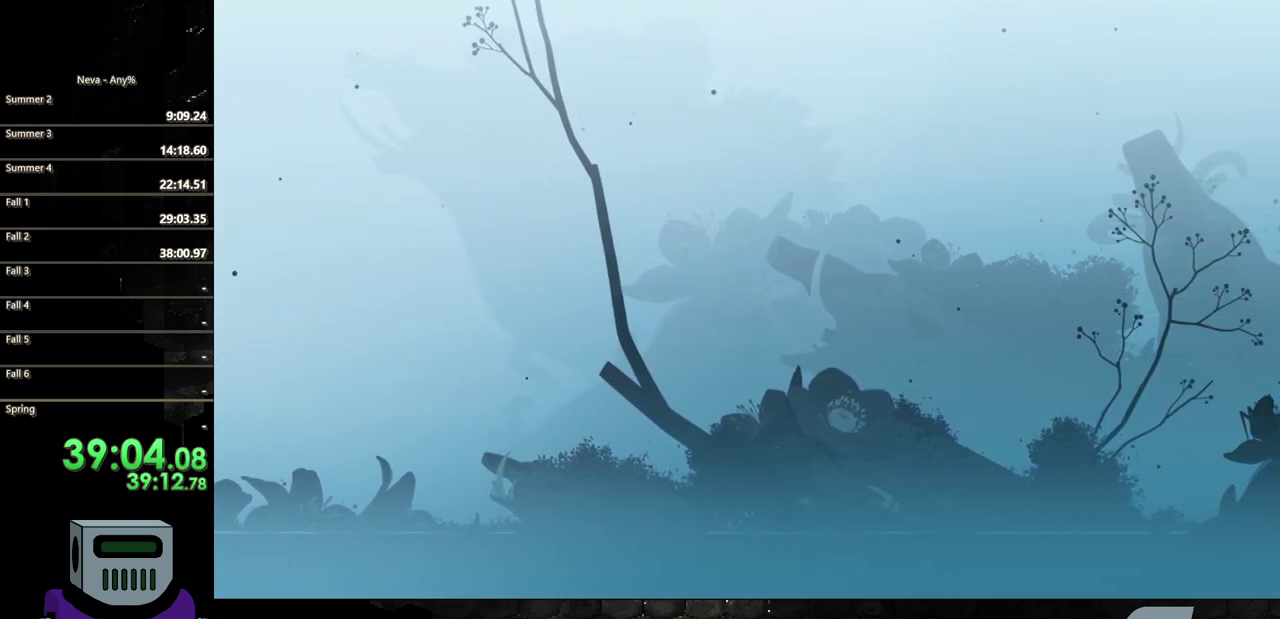
{"buttons": ["CIRCLE", "DPAD_RIGHT"], "events": [[150, "CIRCLE", "up"], [217, "CIRCLE", "down"], [383, "CIRCLE", "up"], [467, "CIRCLE", "down"]]}
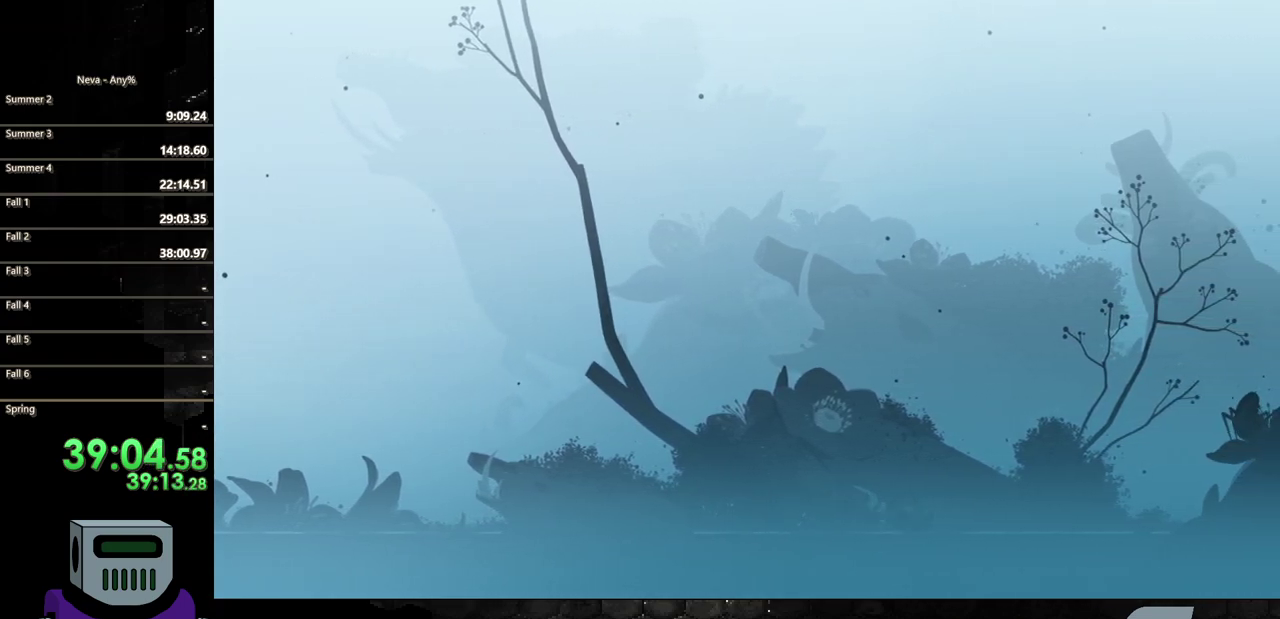
{"buttons": ["CIRCLE", "DPAD_RIGHT"], "events": [[83, "CIRCLE", "up"], [267, "CIRCLE", "down"]]}
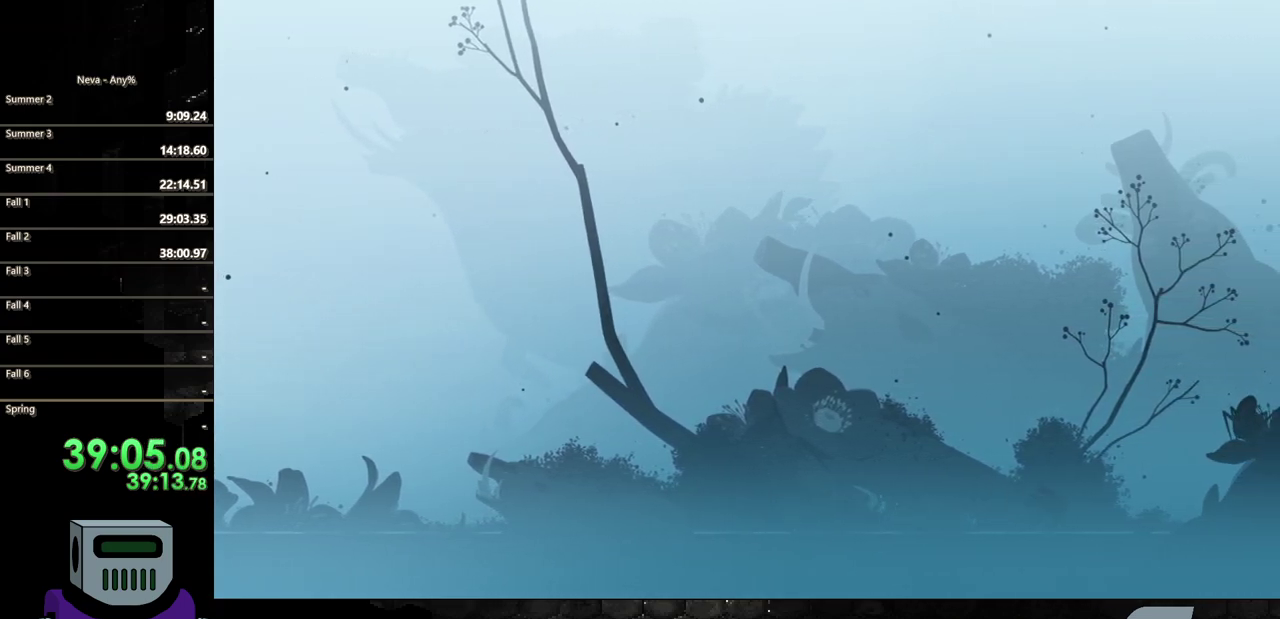
{"buttons": ["DPAD_LEFT"], "events": [[100, "CIRCLE", "up"], [267, "DPAD_RIGHT", "up"], [283, "DPAD_LEFT", "down"]]}
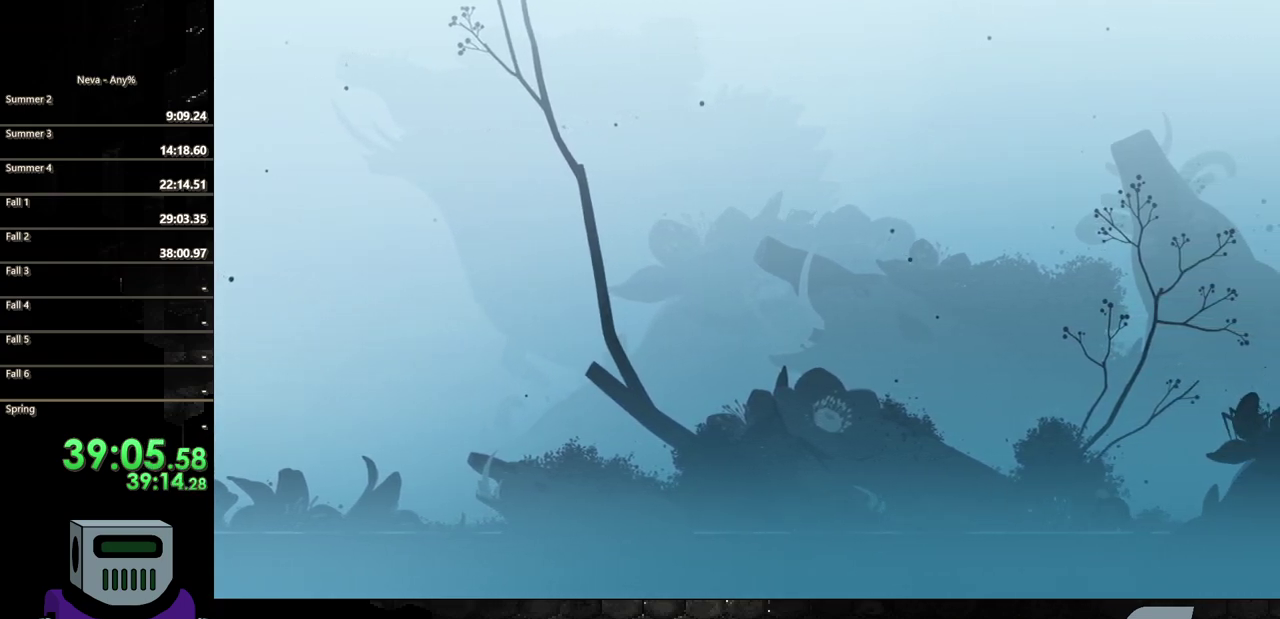
{"buttons": ["DPAD_LEFT"], "events": [[17, "CROSS", "down"], [83, "CROSS", "up"], [133, "CROSS", "down"], [233, "CROSS", "up"], [317, "TRIANGLE", "down"], [450, "TRIANGLE", "up"]]}
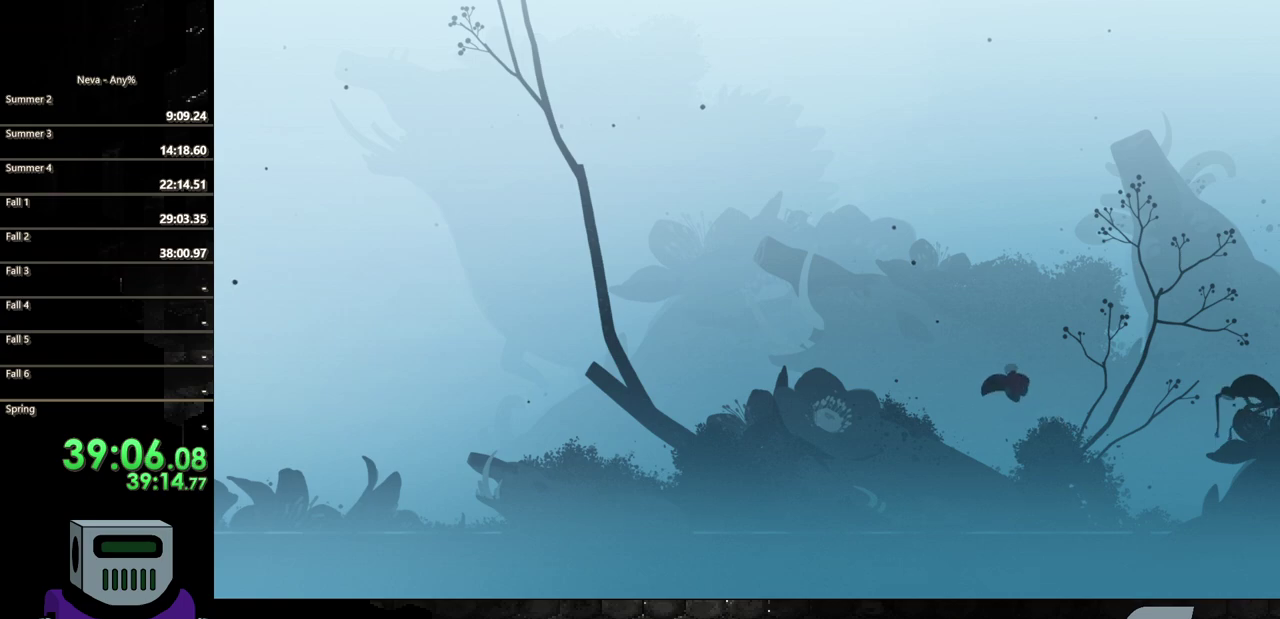
{"buttons": ["TRIANGLE"], "events": [[67, "TRIANGLE", "down"], [167, "TRIANGLE", "up"], [300, "TRIANGLE", "down"], [400, "TRIANGLE", "up"], [417, "DPAD_LEFT", "up"], [500, "TRIANGLE", "down"]]}
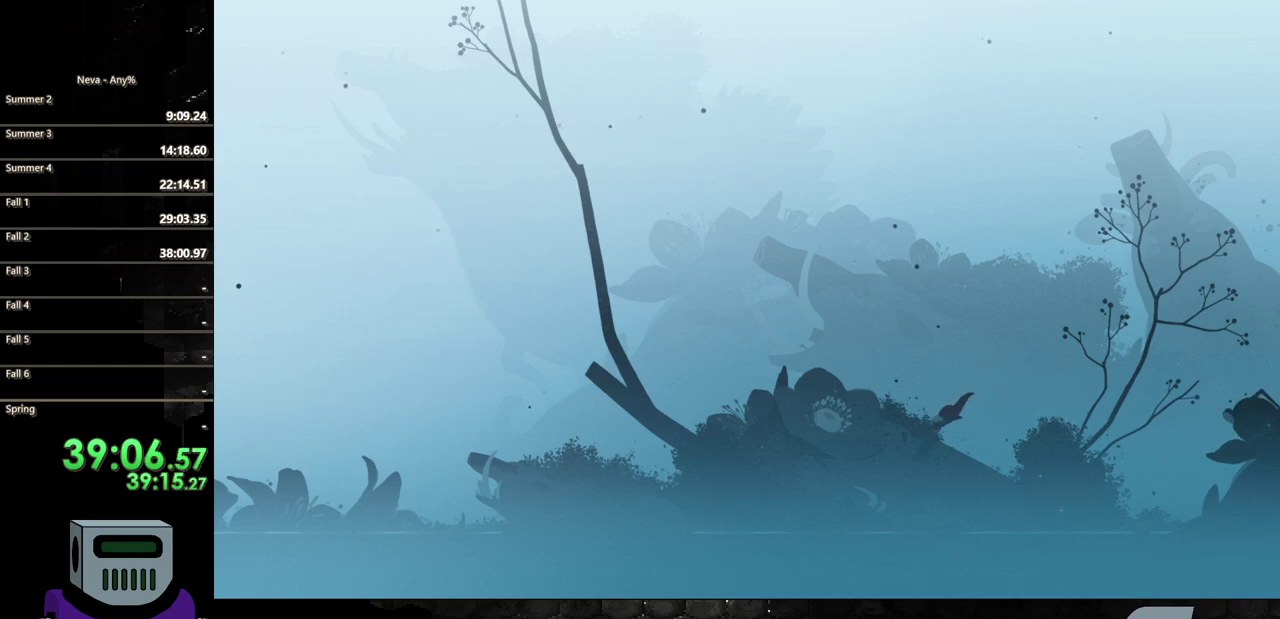
{"buttons": ["TRIANGLE", "DPAD_LEFT"], "events": [[83, "DPAD_LEFT", "down"], [117, "TRIANGLE", "up"], [250, "TRIANGLE", "down"], [400, "TRIANGLE", "up"], [500, "TRIANGLE", "down"]]}
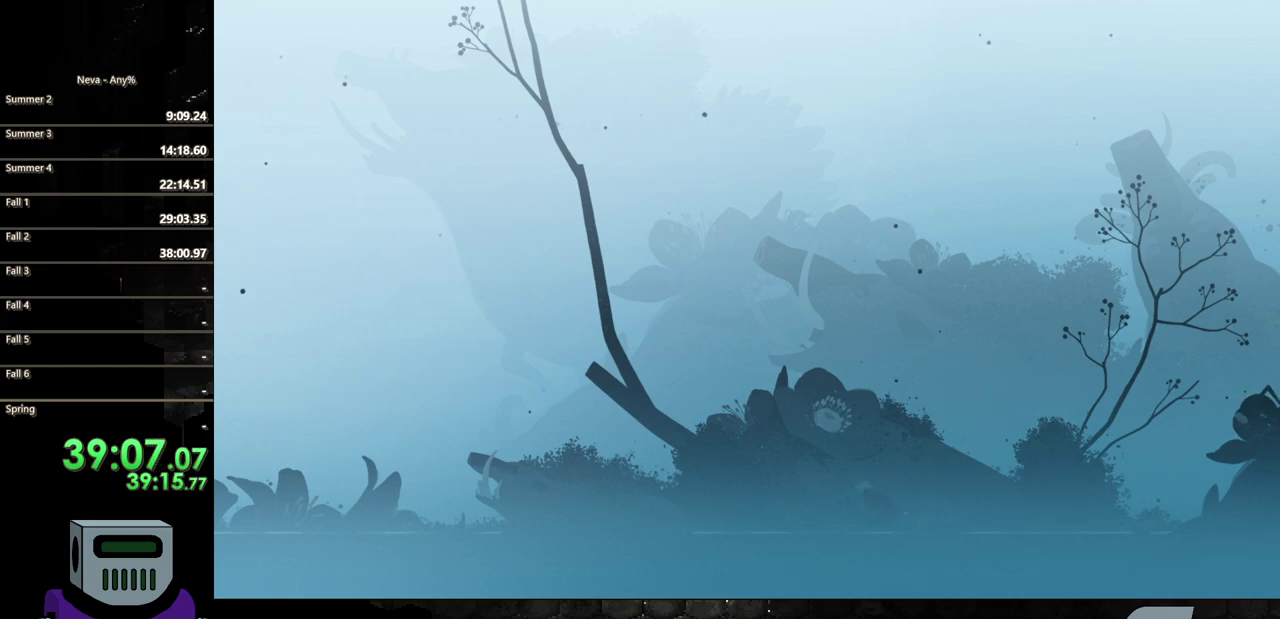
{"buttons": ["TRIANGLE", "DPAD_LEFT"], "events": [[117, "CIRCLE", "down"], [133, "TRIANGLE", "up"], [183, "CIRCLE", "up"], [233, "CIRCLE", "down"], [400, "CIRCLE", "up"], [483, "TRIANGLE", "down"]]}
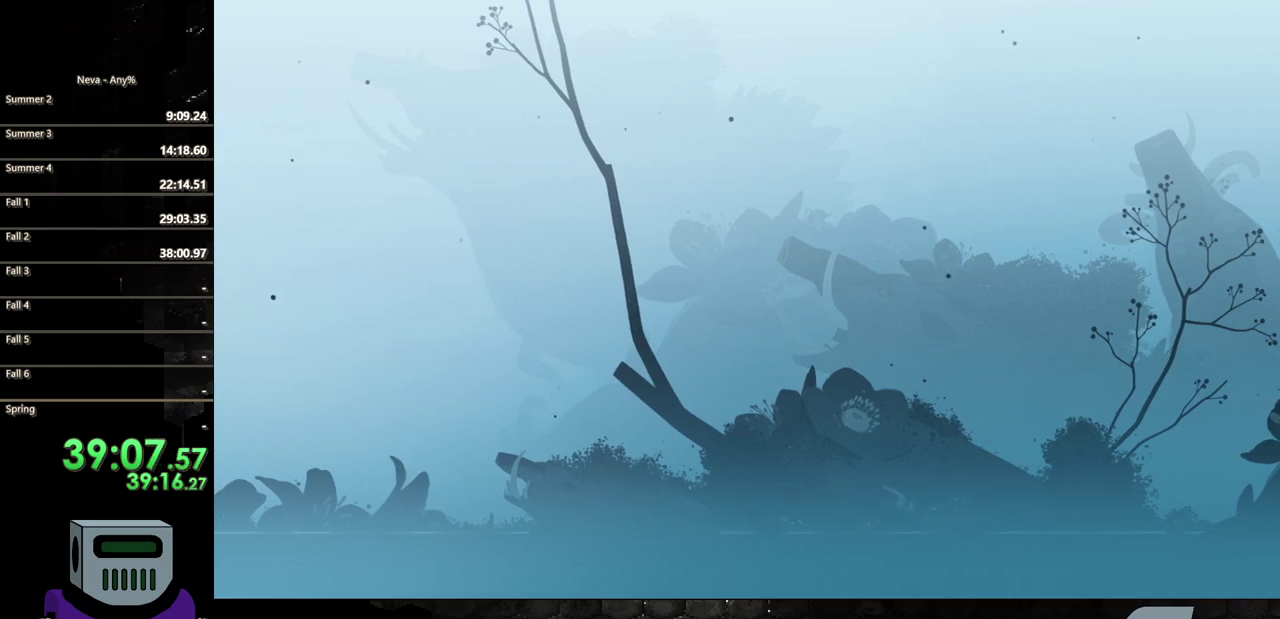
{"buttons": ["TRIANGLE", "DPAD_LEFT"], "events": [[100, "TRIANGLE", "up"], [217, "TRIANGLE", "down"], [350, "TRIANGLE", "up"], [433, "TRIANGLE", "down"]]}
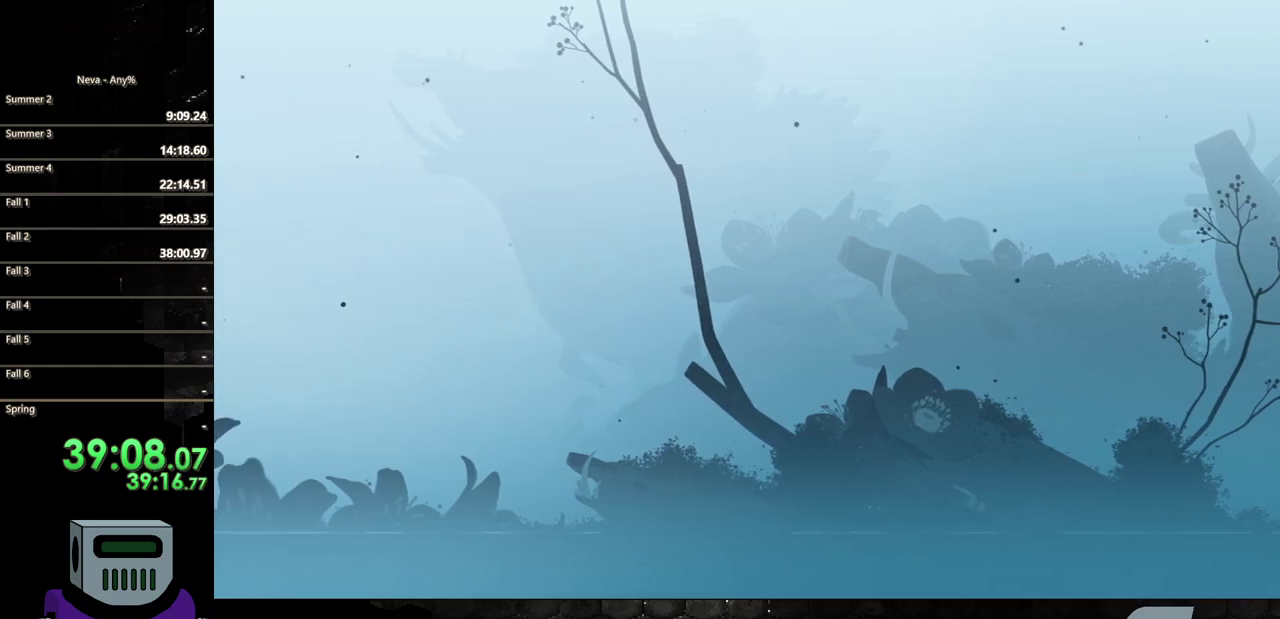
{"buttons": ["TRIANGLE", "DPAD_LEFT"], "events": [[83, "TRIANGLE", "up"], [150, "TRIANGLE", "down"], [300, "TRIANGLE", "up"], [400, "TRIANGLE", "down"]]}
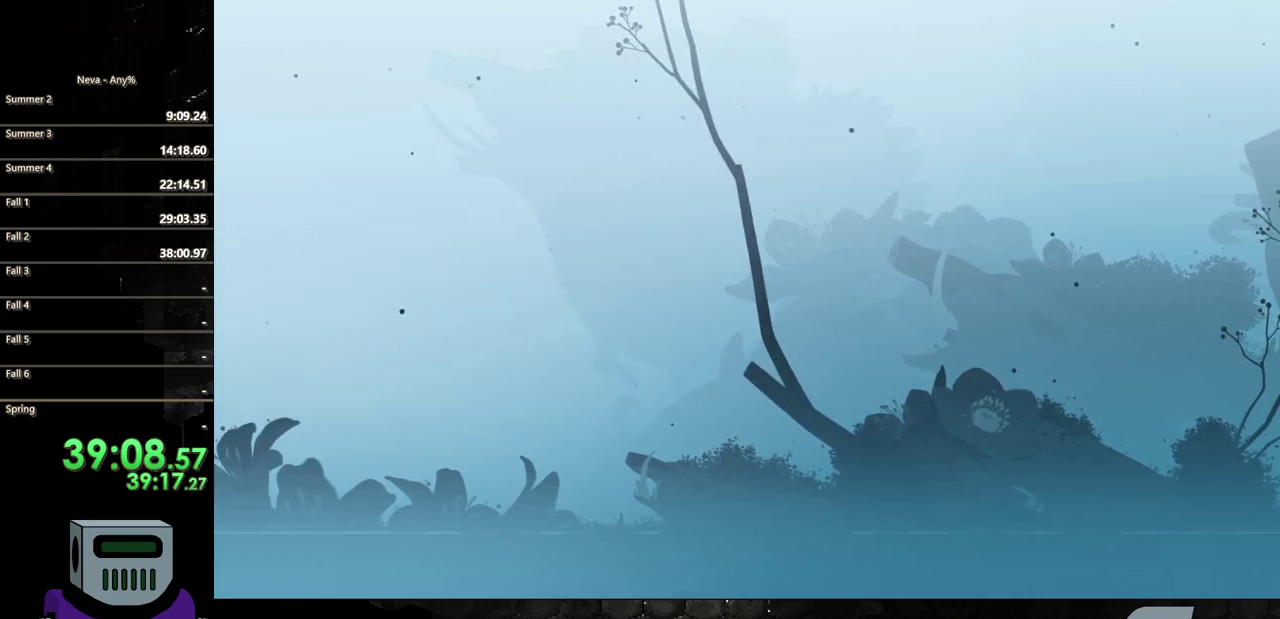
{"buttons": ["DPAD_LEFT"], "events": [[17, "TRIANGLE", "up"], [100, "TRIANGLE", "down"], [233, "TRIANGLE", "up"], [317, "TRIANGLE", "down"], [483, "TRIANGLE", "up"]]}
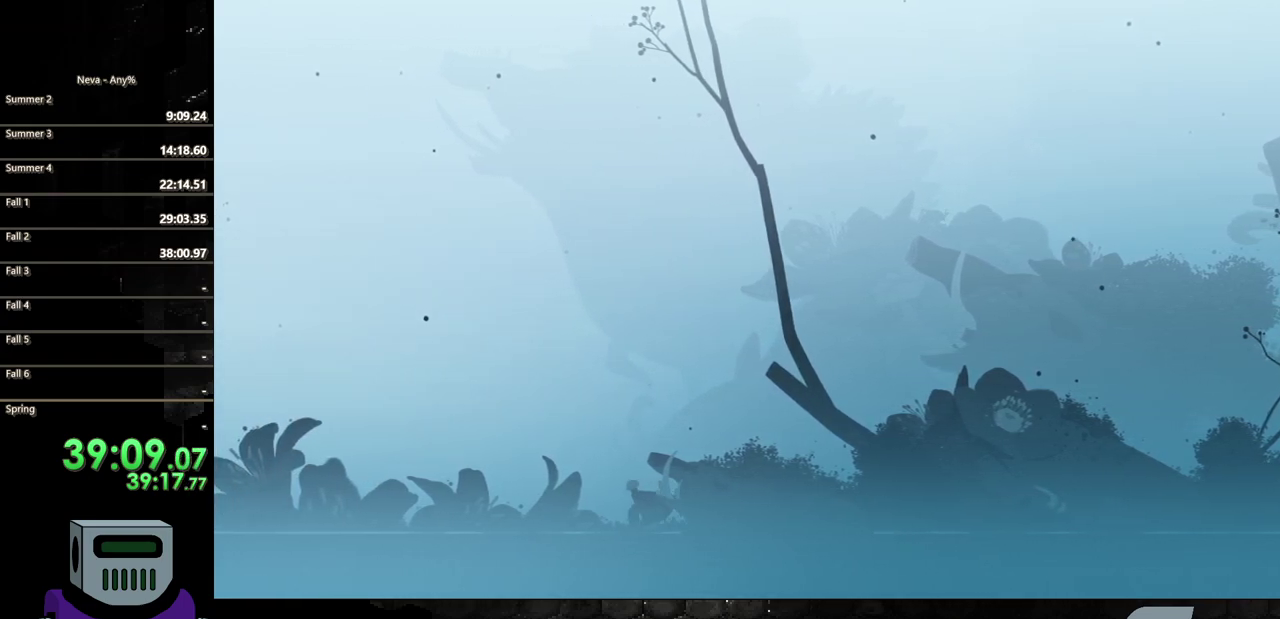
{"buttons": ["TRIANGLE", "DPAD_LEFT"], "events": [[50, "TRIANGLE", "down"], [200, "TRIANGLE", "up"], [250, "TRIANGLE", "down"], [317, "TRIANGLE", "up"], [450, "TRIANGLE", "down"]]}